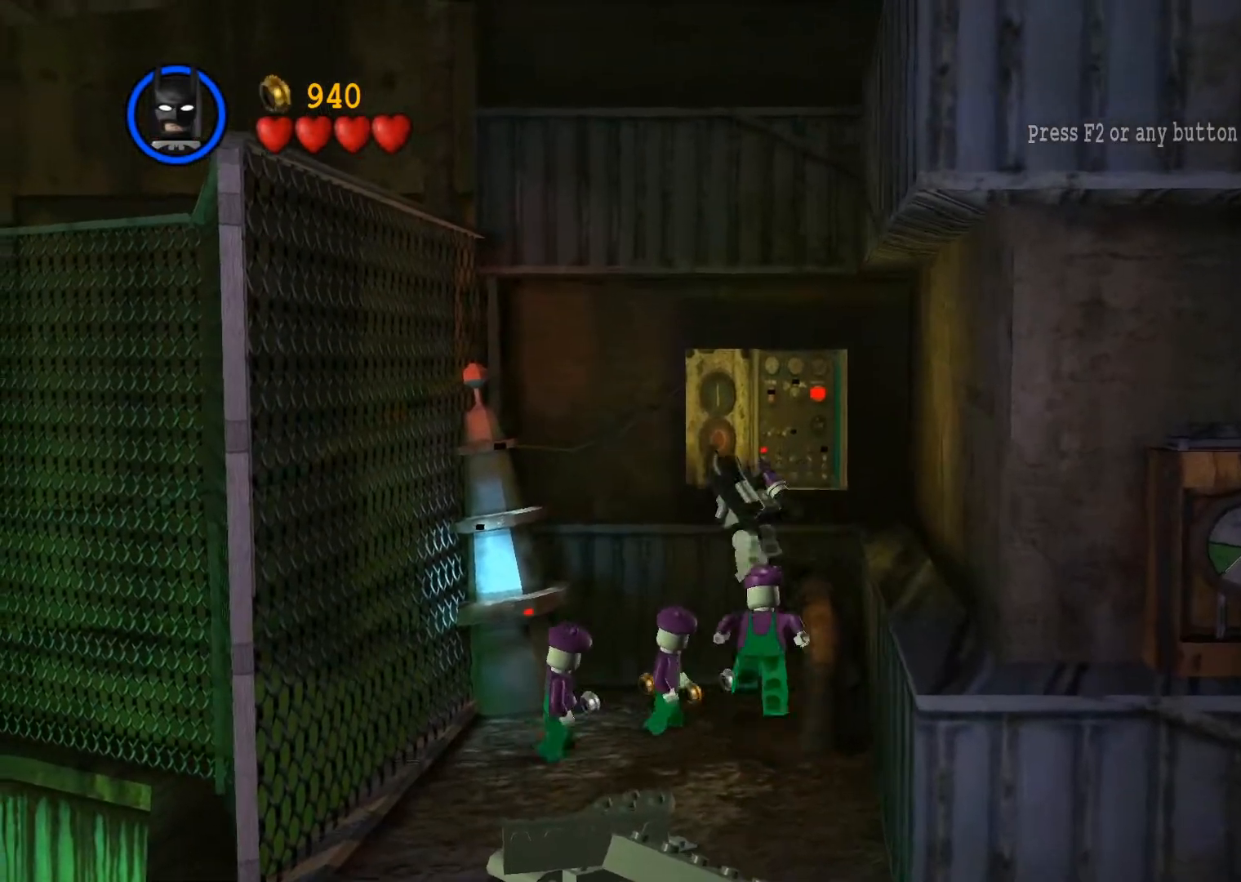
Gameplay with a controller (PlayStation layout); each line is a JSON object with the inputs held at the frame after it (dt_ms = milliseconds from this image to that frame). "events" lists button and stick changes between this image and that frame as [ms after this image, input, new state], when the widget could be followed in between. Not read: R3 right_stick.
{"dt_ms": 500, "buttons": ["CROSS"], "left_stick": "up-right", "events": [[133, "left_stick", "up-left"], [233, "CROSS", "up"], [233, "left_stick", "up"], [300, "CROSS", "down"], [350, "left_stick", "up-right"]]}
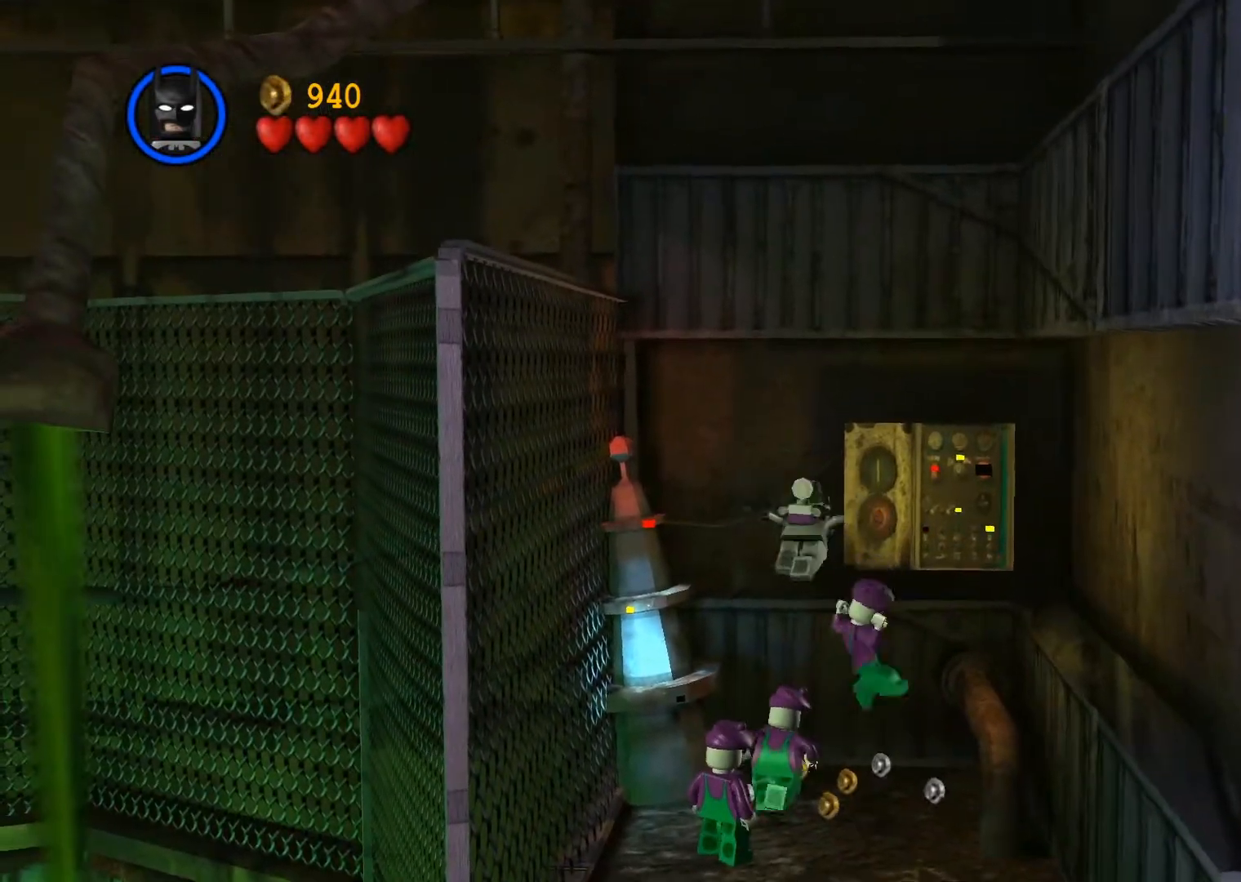
{"dt_ms": 500, "buttons": [], "left_stick": "up-left", "events": [[67, "CROSS", "up"], [400, "left_stick", "up-left"]]}
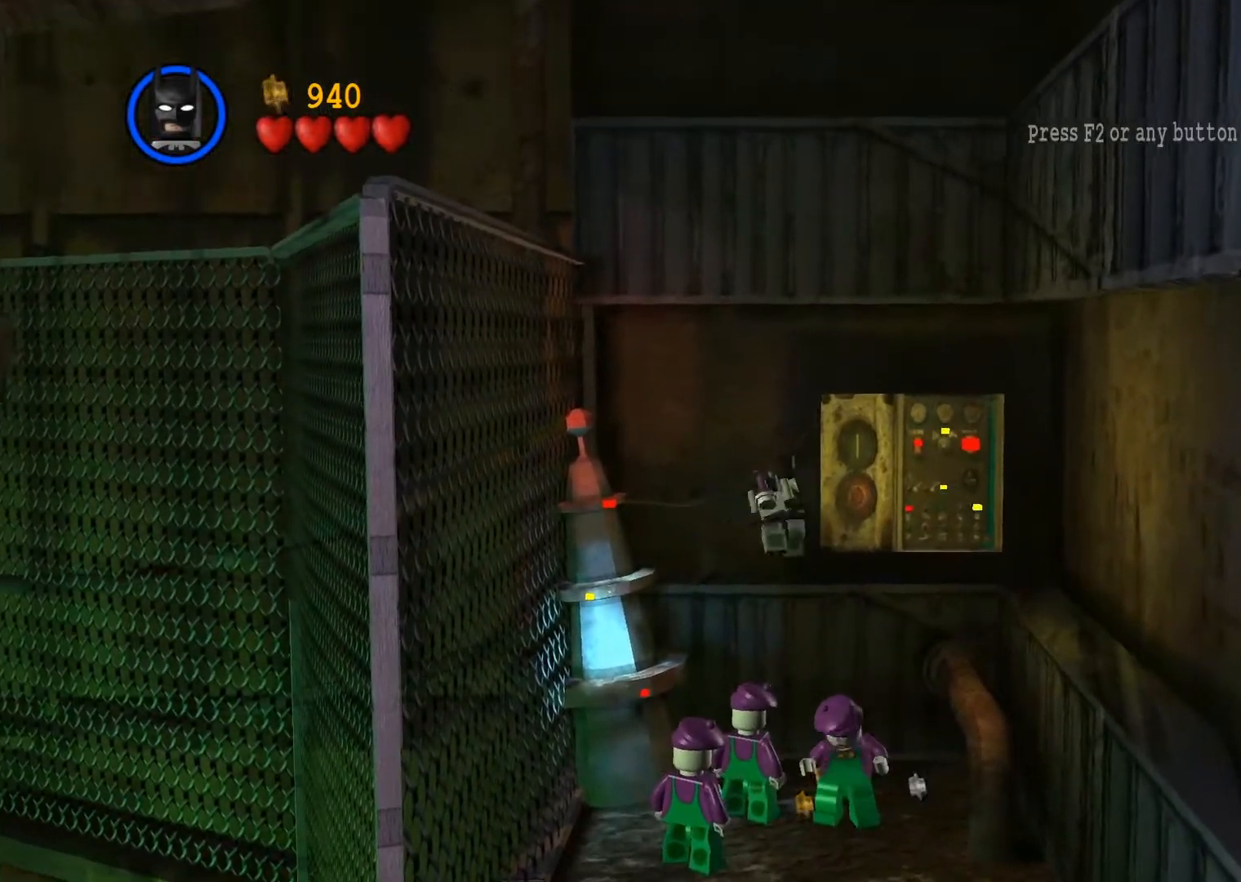
{"dt_ms": 500, "buttons": ["L3"], "left_stick": "up-left", "events": [[67, "CROSS", "down"], [217, "L3", "down"], [450, "CROSS", "up"]]}
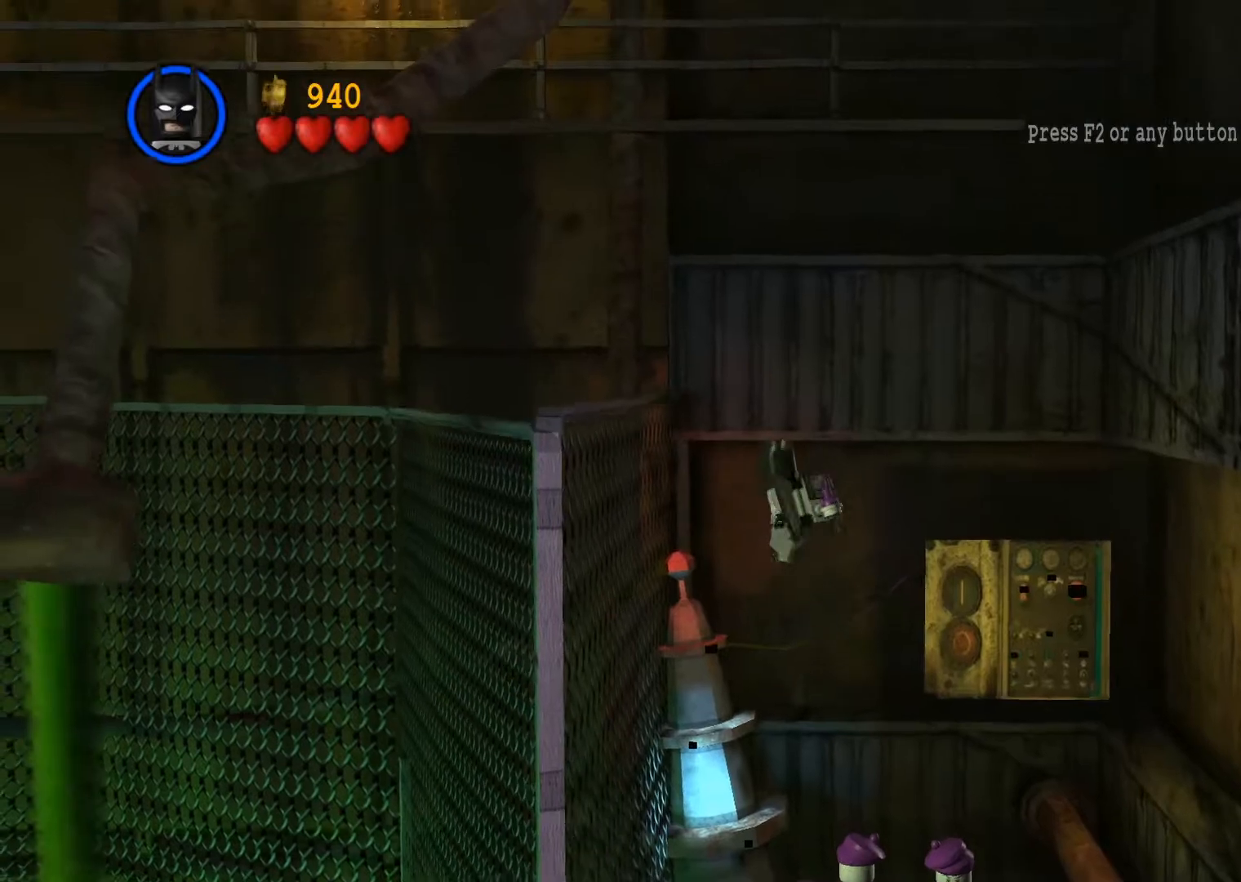
{"dt_ms": 500, "buttons": ["CROSS"], "left_stick": "up-left", "events": [[450, "CROSS", "down"], [500, "L3", "up"]]}
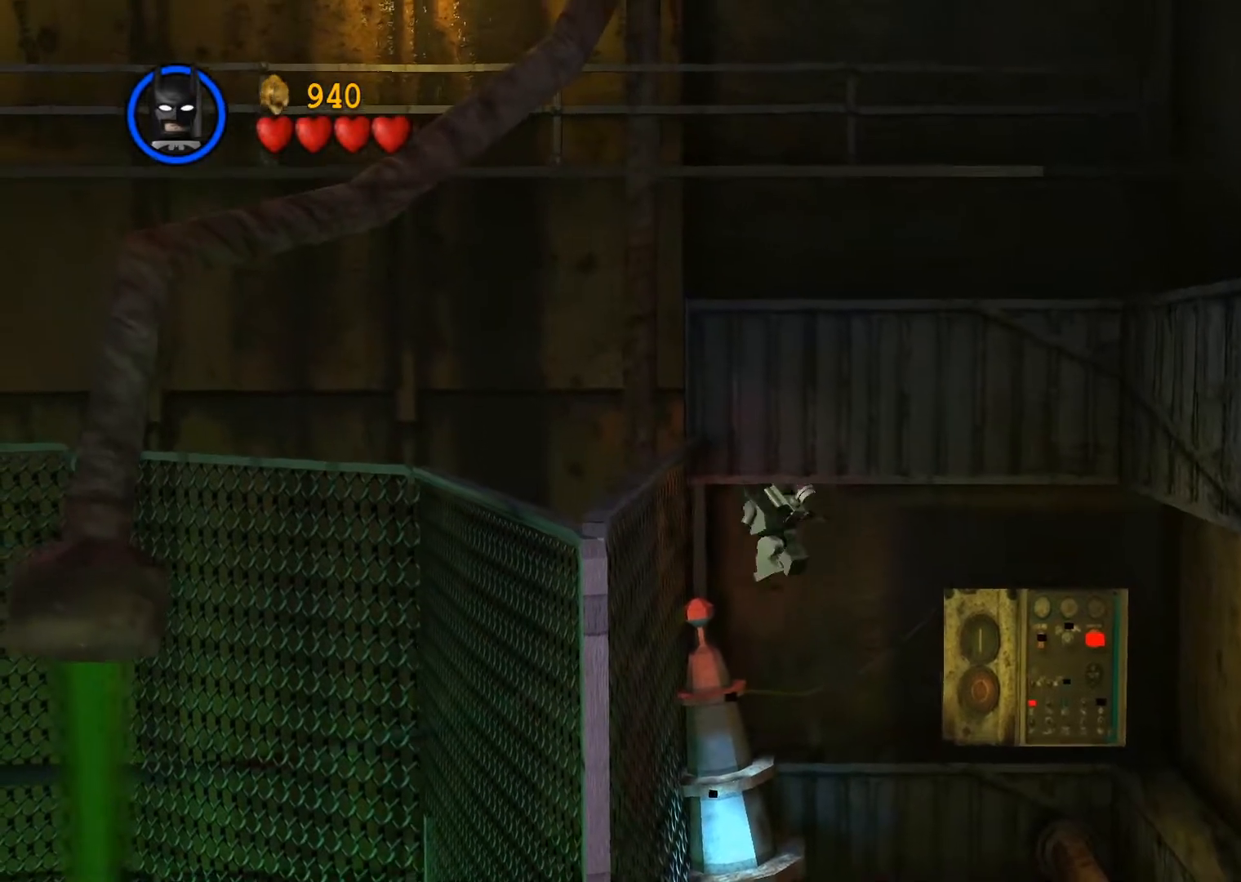
{"dt_ms": 500, "buttons": [], "left_stick": "up-right", "events": [[33, "left_stick", "up-right"], [67, "CROSS", "up"]]}
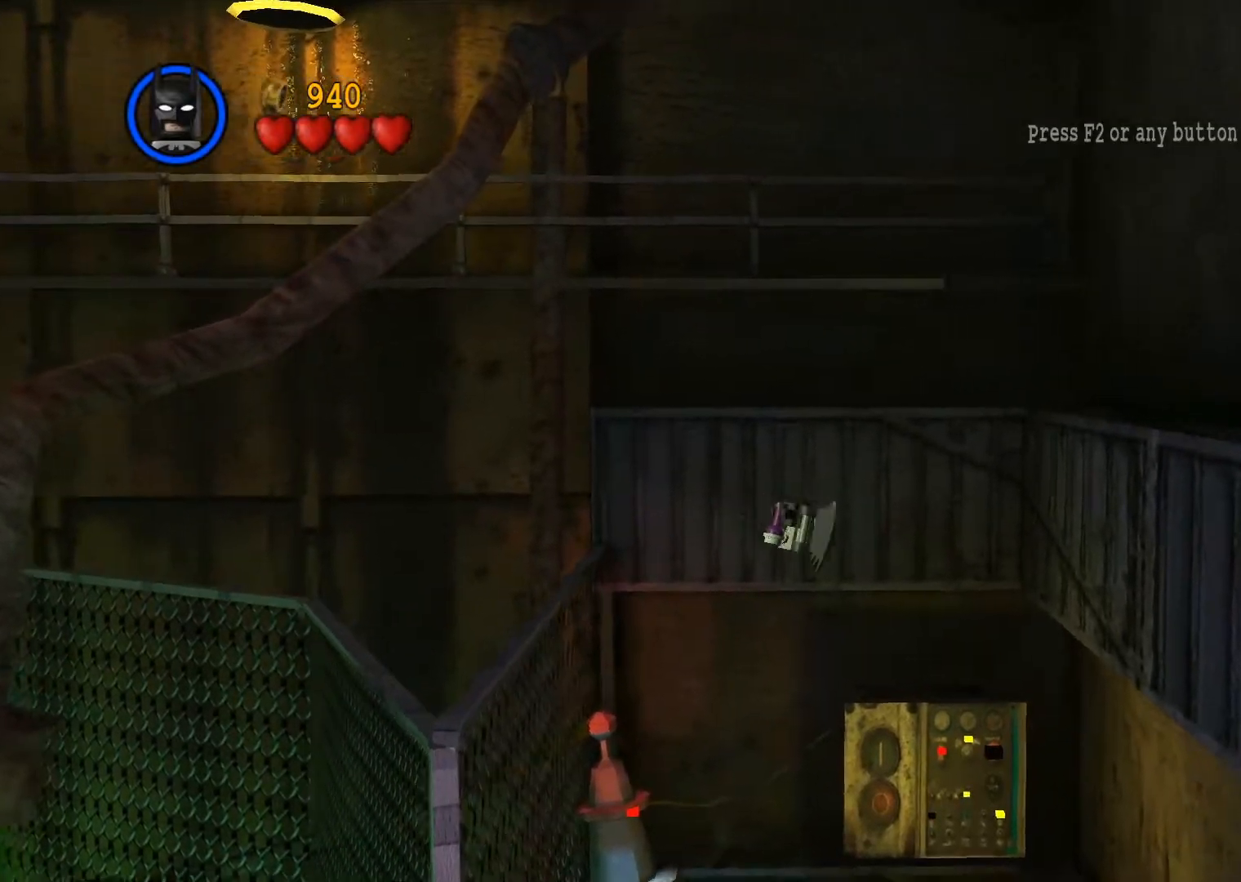
{"dt_ms": 500, "buttons": [], "left_stick": "down-right", "events": [[133, "left_stick", "right"], [233, "left_stick", "down-right"]]}
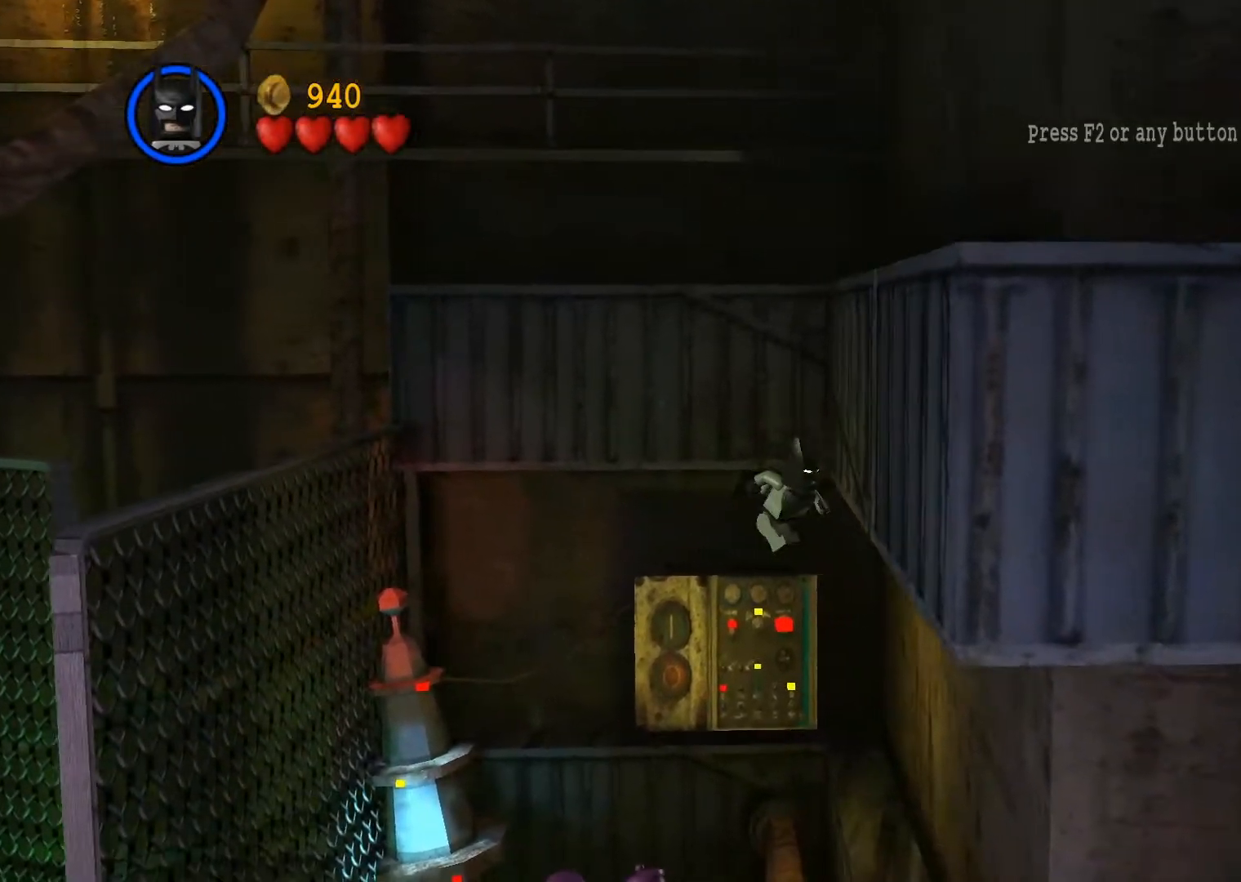
{"dt_ms": 1000, "buttons": ["CROSS"], "left_stick": "down"}
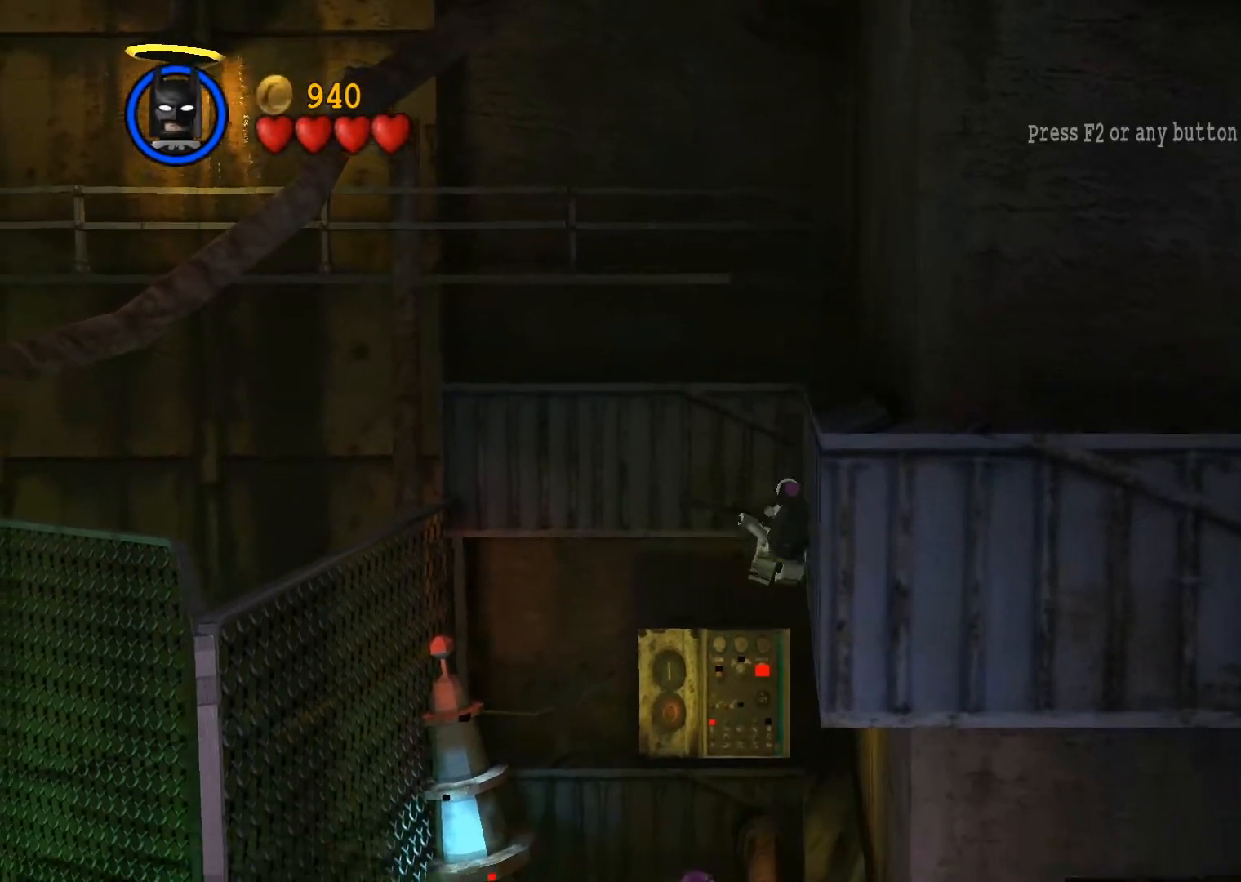
{"dt_ms": 500, "buttons": [], "left_stick": "down", "events": [[67, "CROSS", "up"]]}
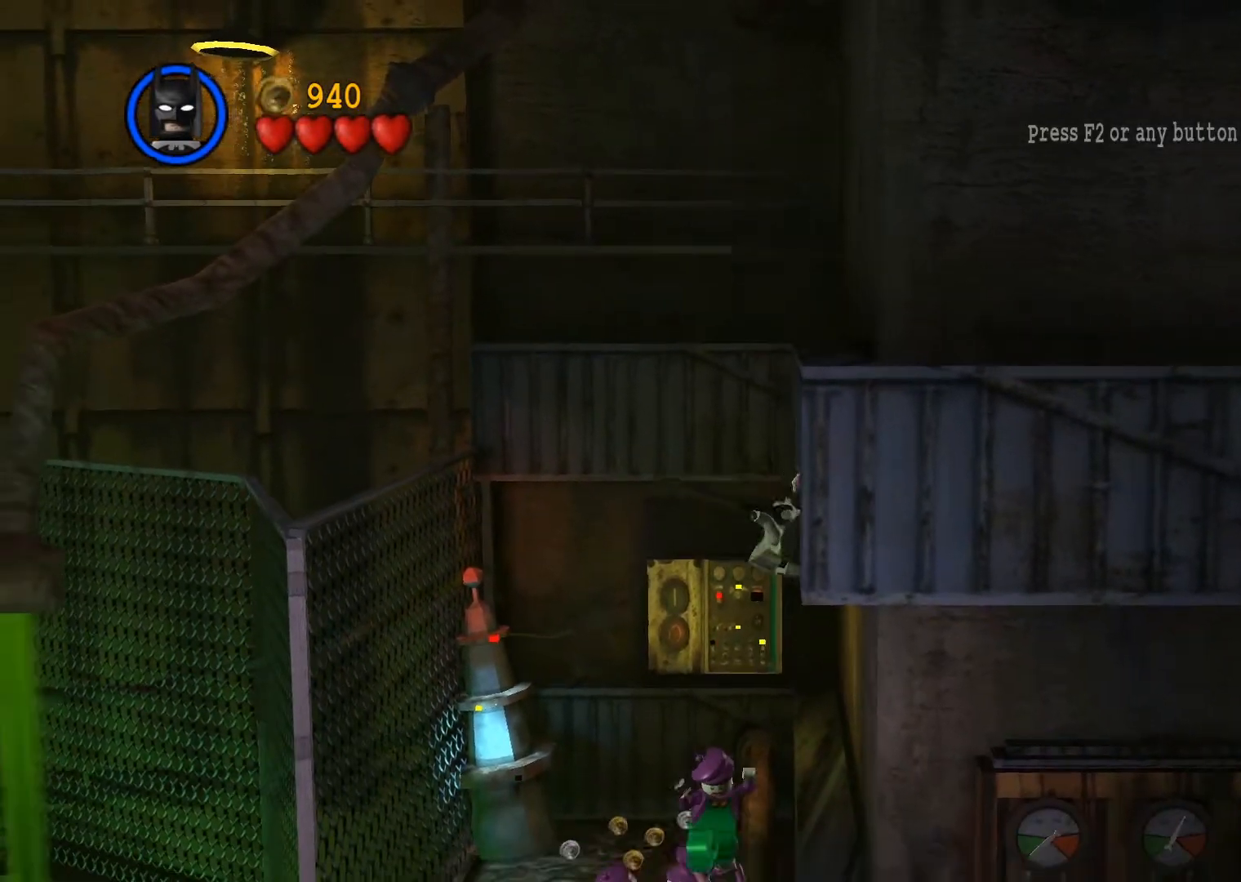
{"dt_ms": 500, "buttons": [], "left_stick": "right", "events": [[17, "left_stick", "down-right"], [100, "CROSS", "down"], [150, "CROSS", "up"], [500, "left_stick", "right"]]}
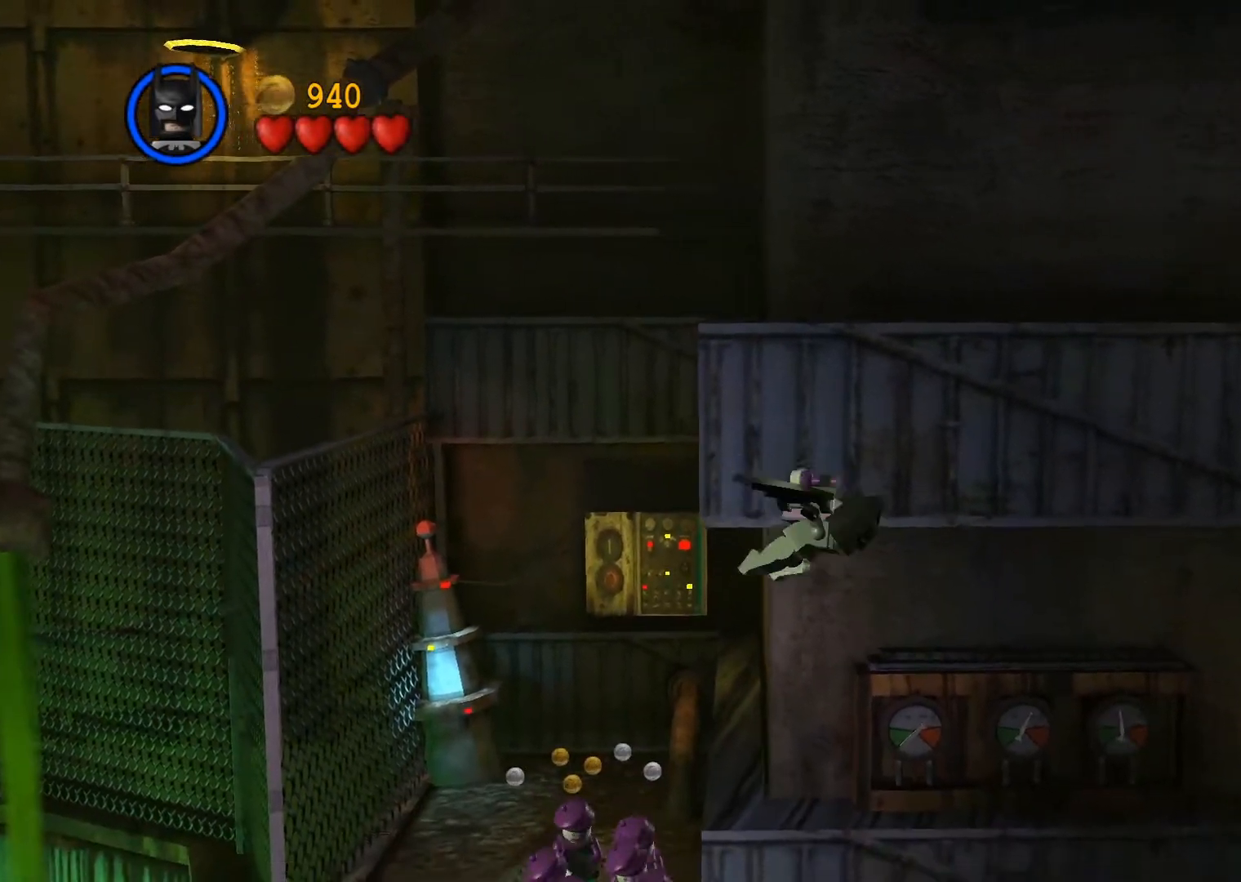
{"dt_ms": 500, "buttons": [], "left_stick": "right", "events": [[217, "CROSS", "down"], [283, "CROSS", "up"]]}
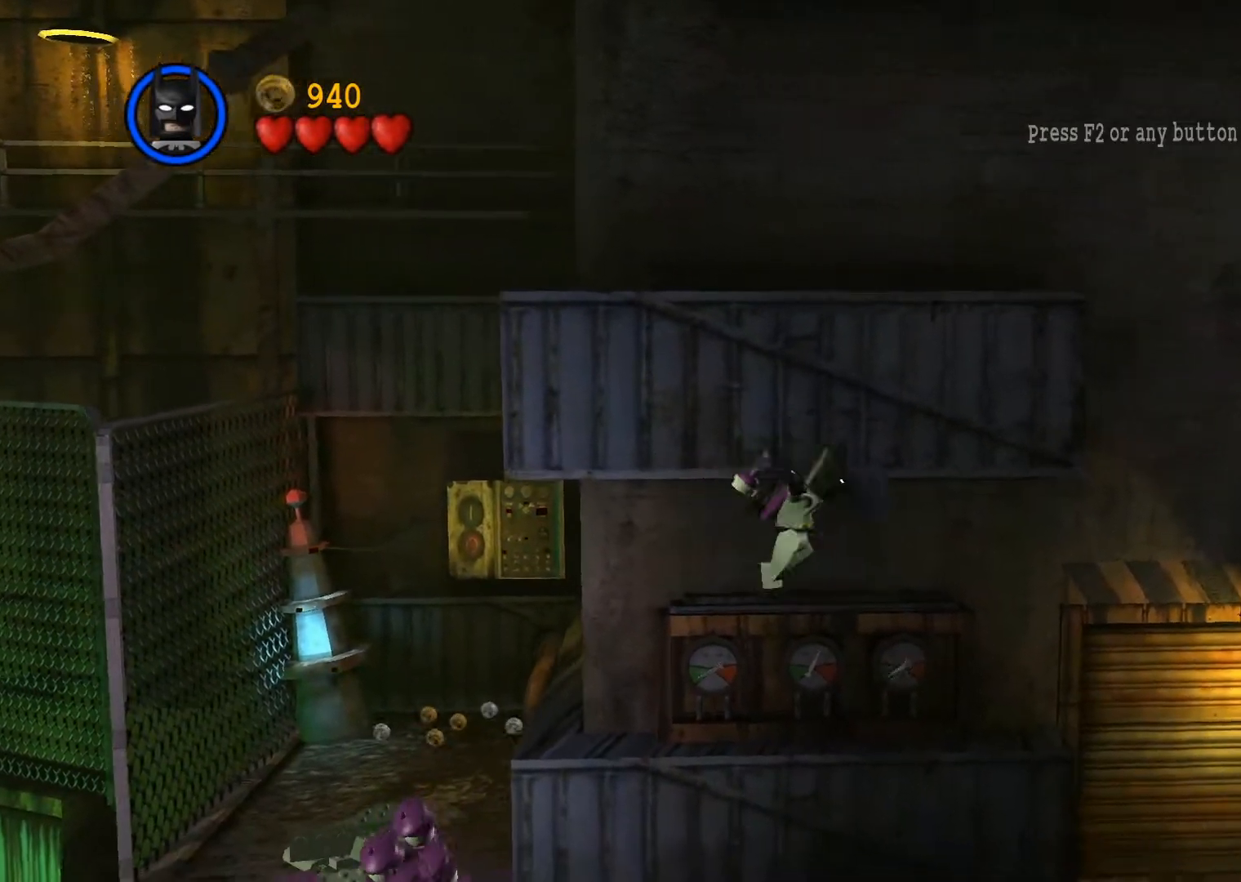
{"dt_ms": 500, "buttons": [], "left_stick": "right", "events": [[350, "CROSS", "down"], [417, "CROSS", "up"]]}
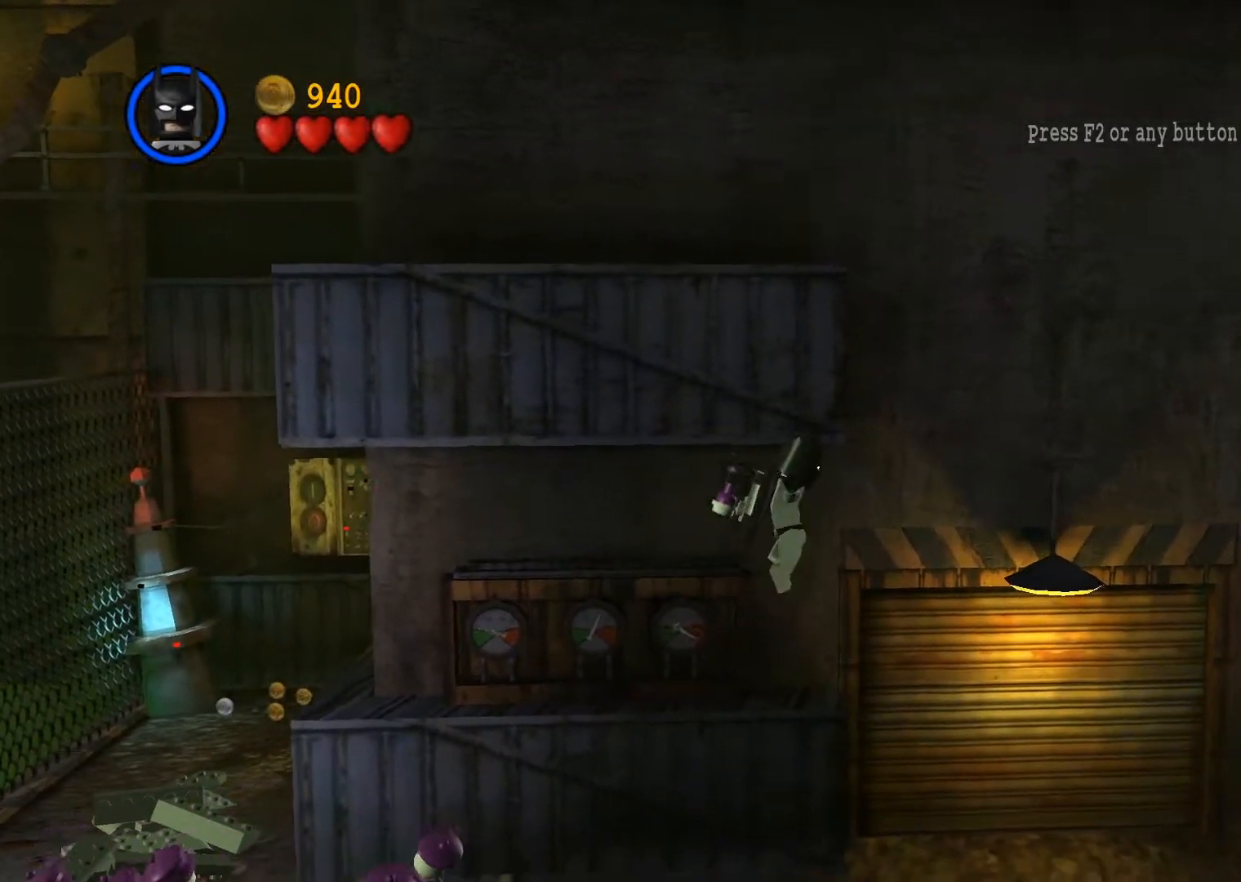
{"dt_ms": 500, "buttons": ["CROSS"], "left_stick": "right", "events": [[467, "CROSS", "down"]]}
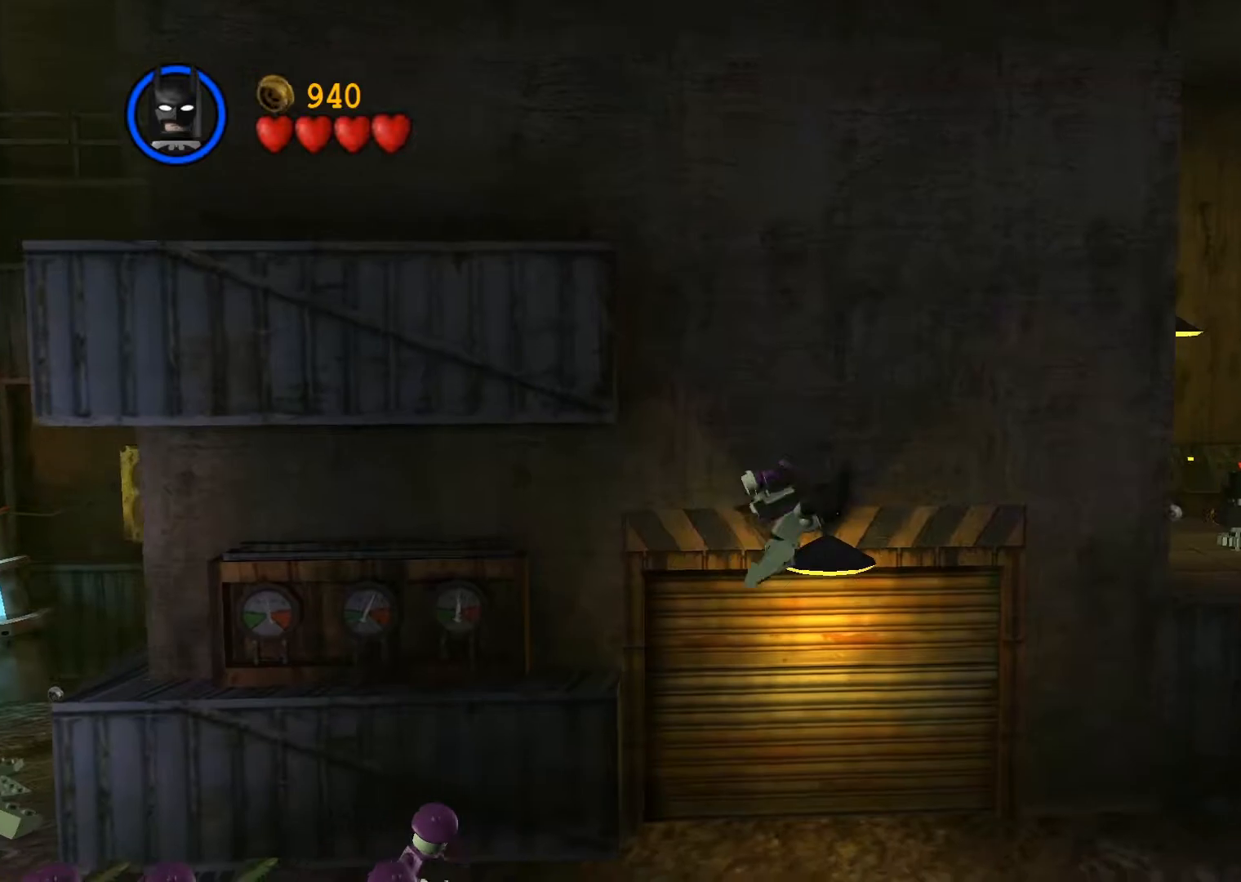
{"dt_ms": 500, "buttons": [], "left_stick": "right", "events": [[17, "CROSS", "up"]]}
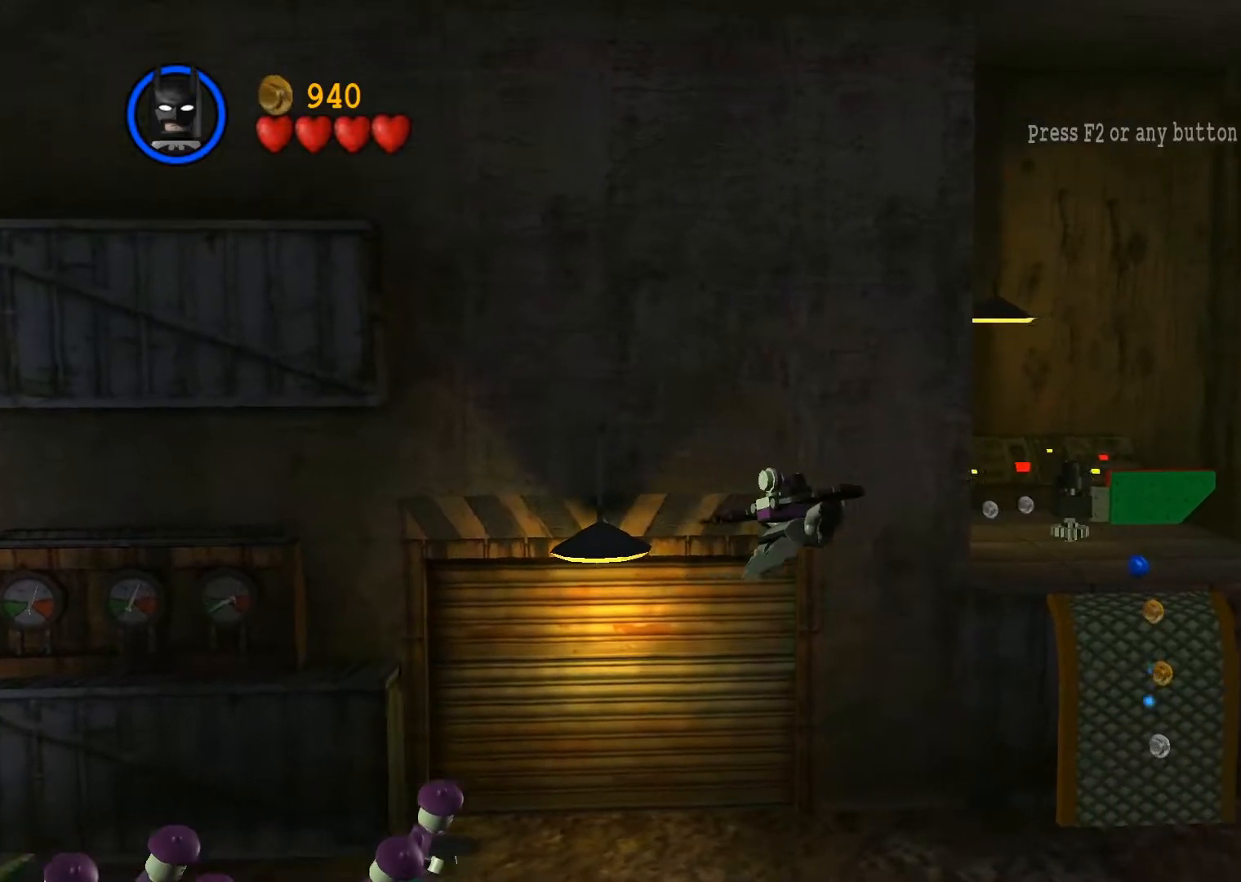
{"dt_ms": 500, "buttons": [], "left_stick": "up", "events": [[17, "left_stick", "up-right"], [100, "CROSS", "down"], [150, "CROSS", "up"], [383, "left_stick", "up"]]}
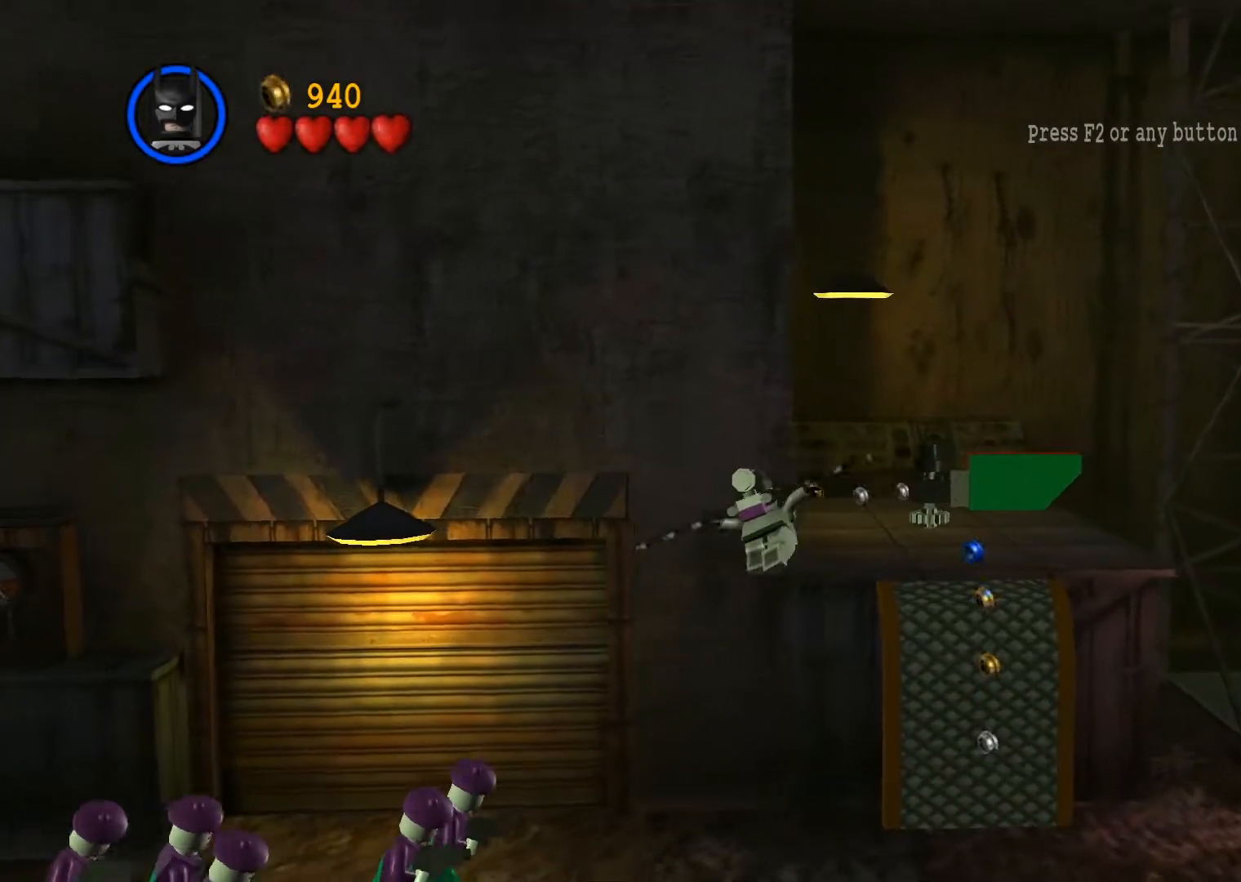
{"dt_ms": 500, "buttons": [], "left_stick": "up", "events": [[217, "CROSS", "down"], [250, "CROSS", "up"]]}
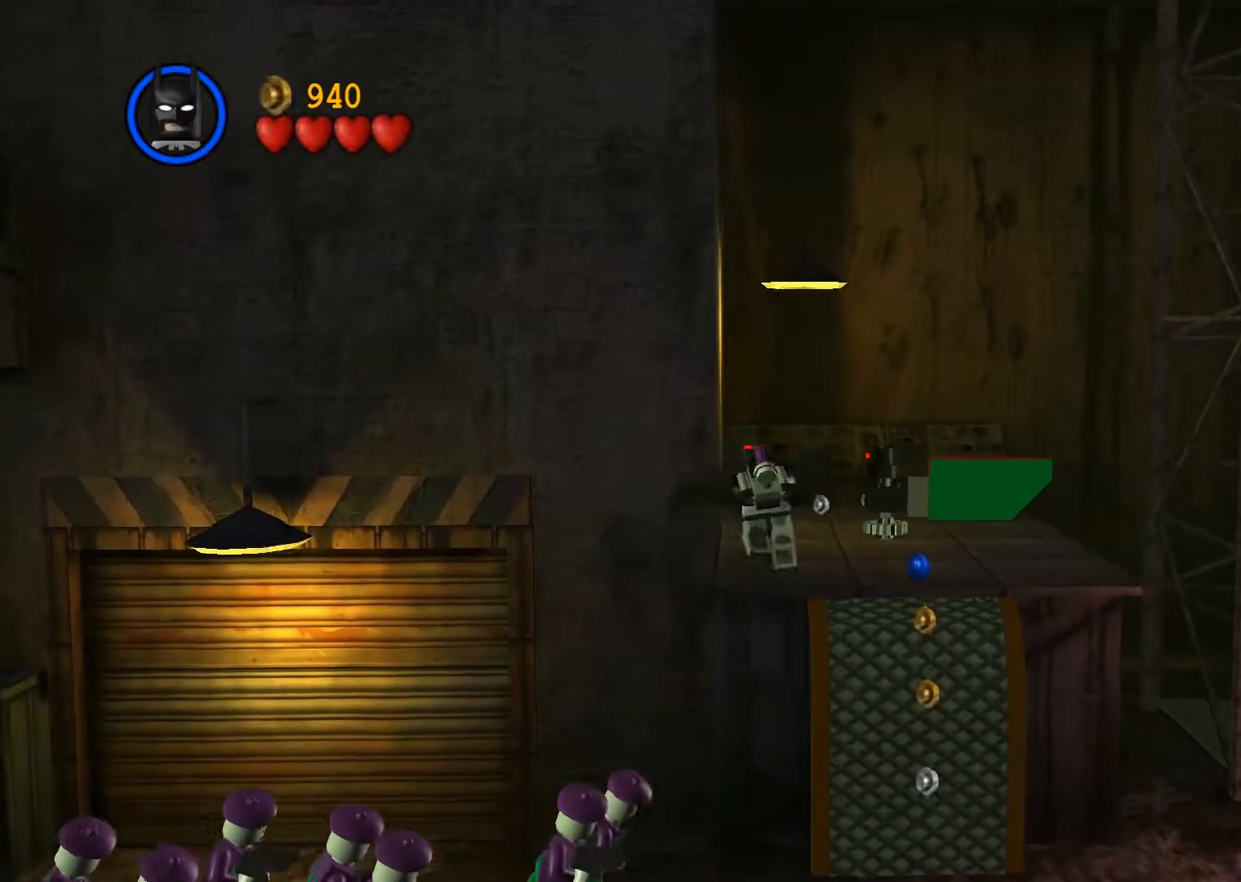
{"dt_ms": 500, "buttons": [], "left_stick": "up-right", "events": [[67, "left_stick", "up-right"]]}
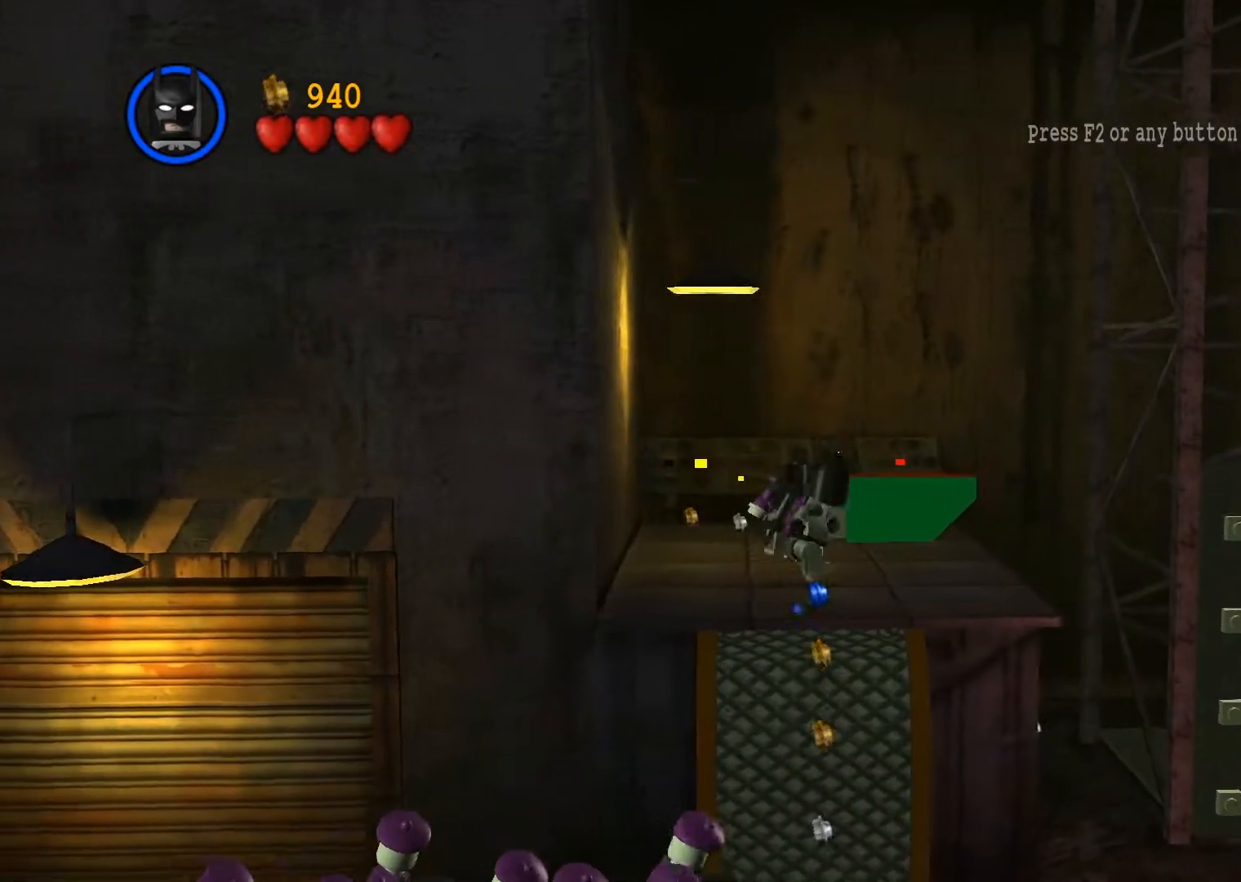
{"dt_ms": 500, "buttons": [], "left_stick": "up-left", "events": [[317, "left_stick", "up"], [467, "left_stick", "up-left"]]}
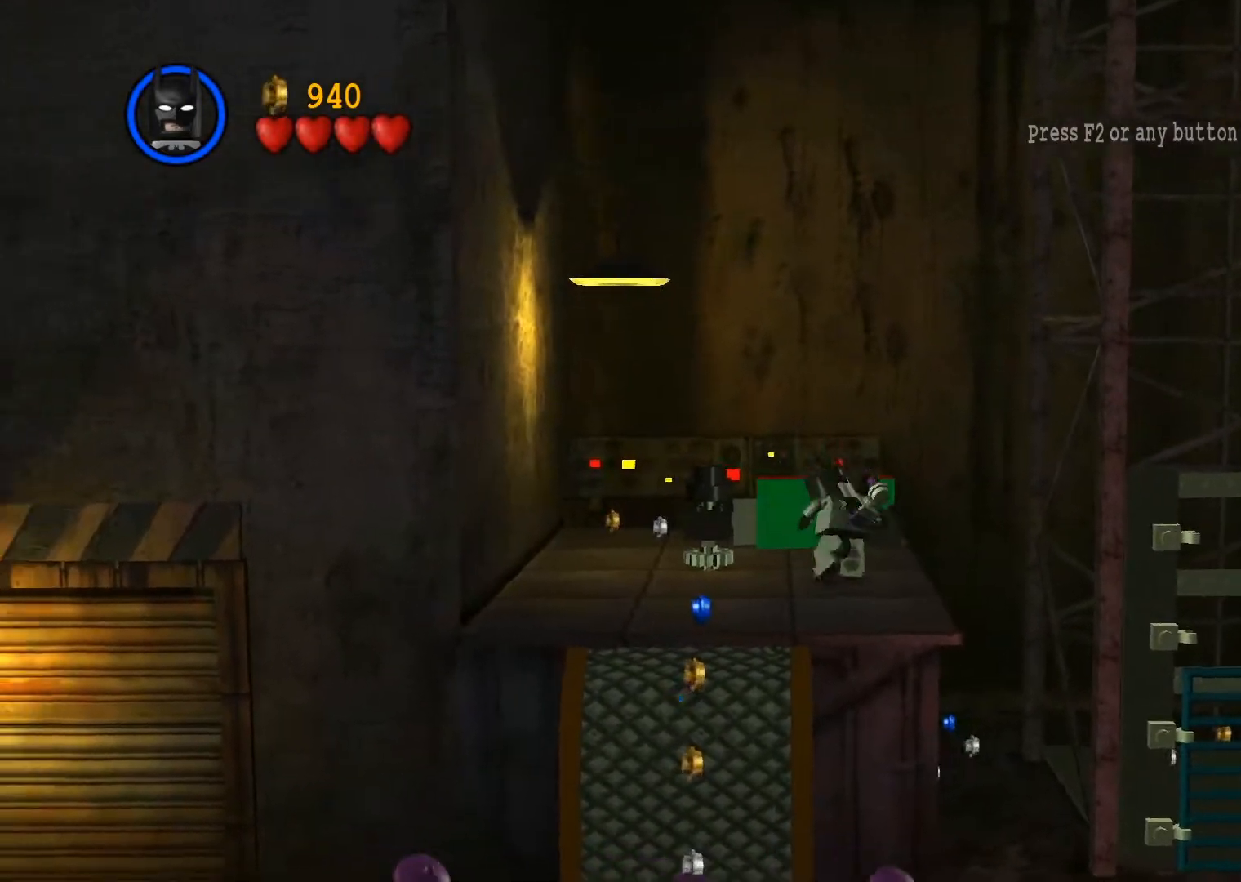
{"dt_ms": 500, "buttons": [], "left_stick": "up-left", "events": []}
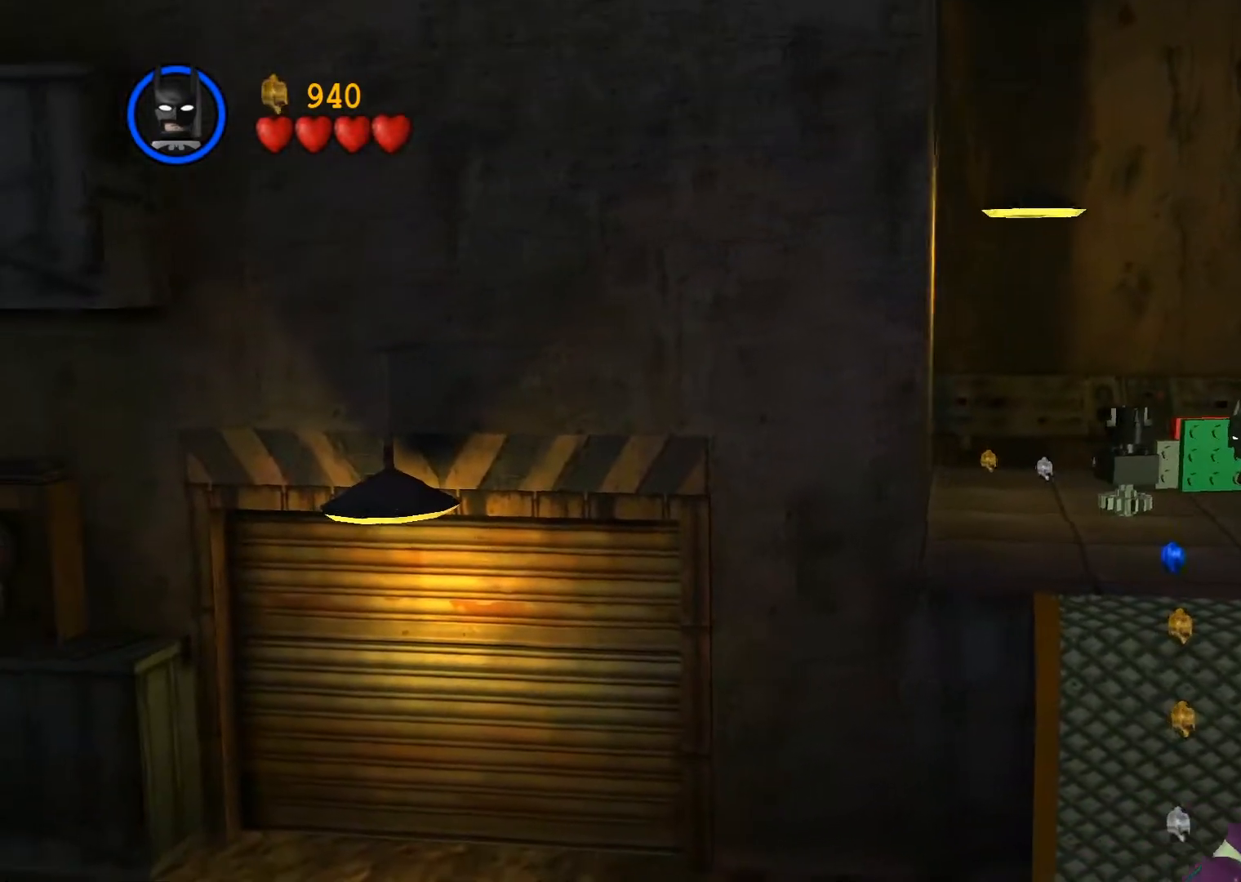
{"dt_ms": 500, "buttons": [], "left_stick": "up-left", "events": []}
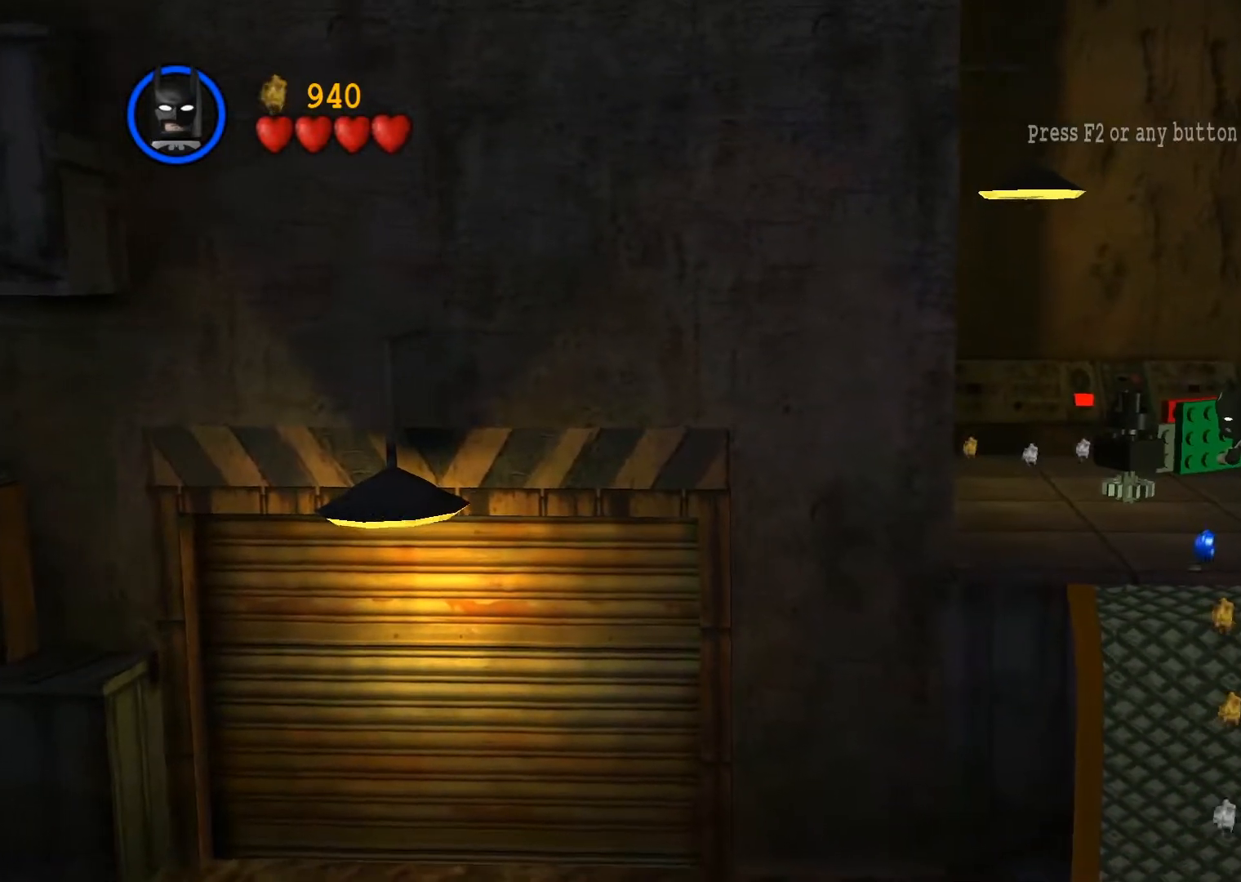
{"dt_ms": 500, "buttons": [], "left_stick": "up-left", "events": []}
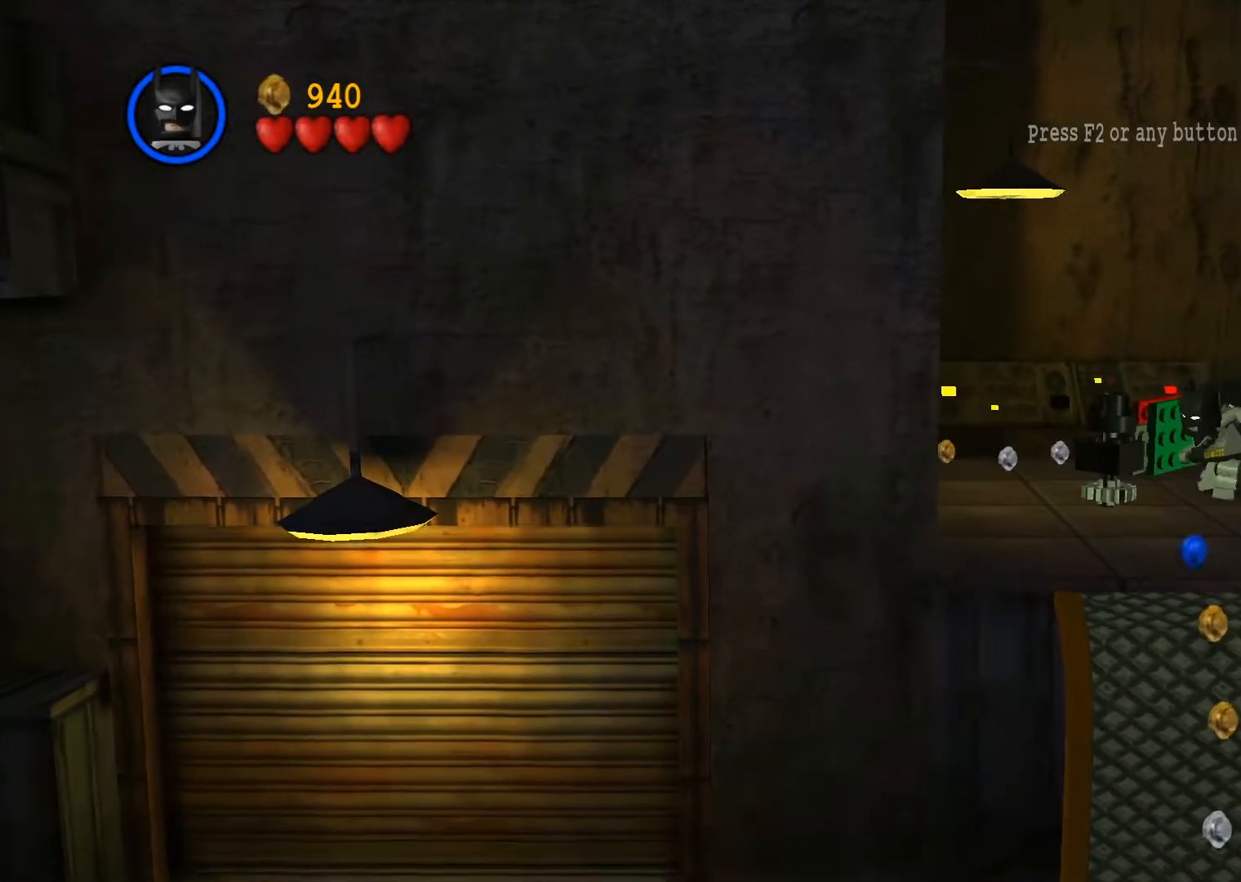
{"dt_ms": 500, "buttons": [], "left_stick": "left", "events": [[350, "left_stick", "left"]]}
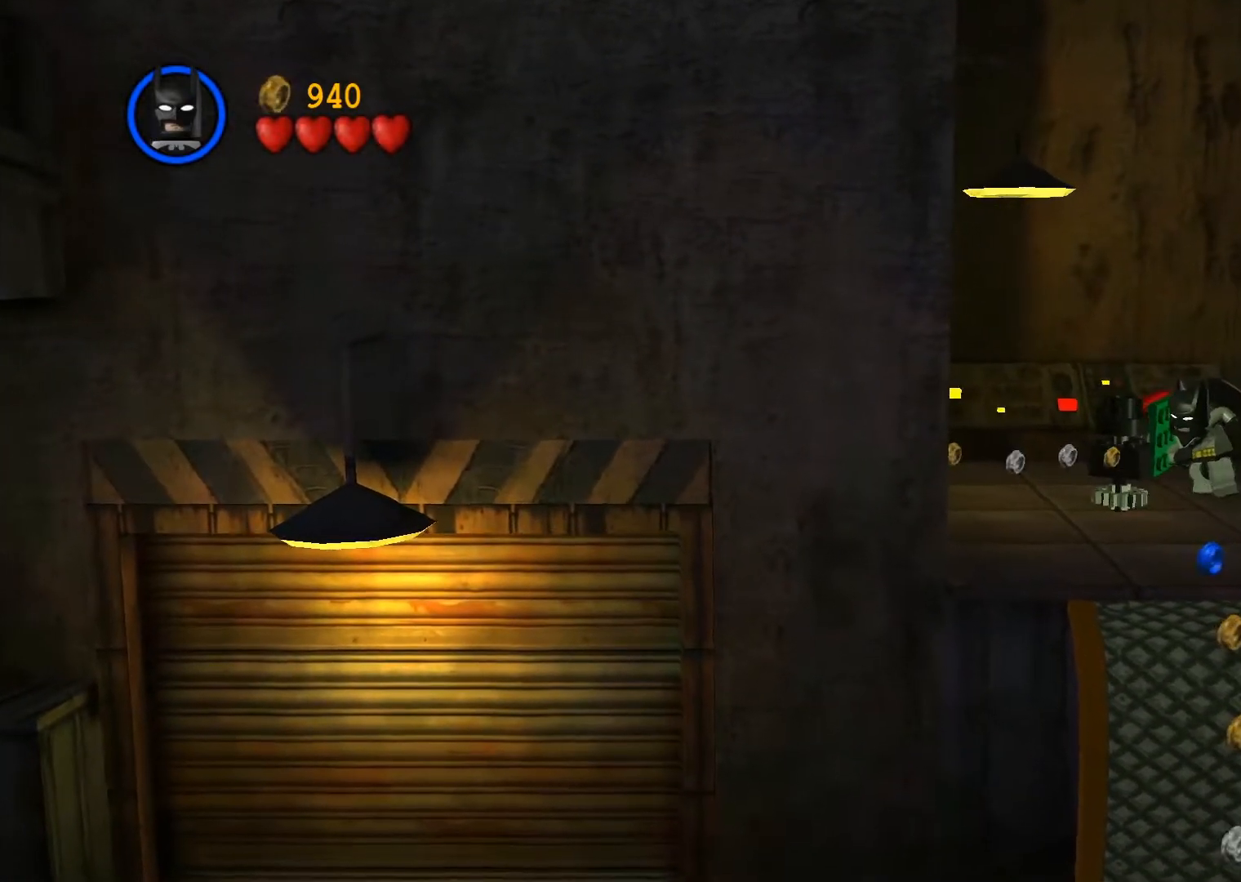
{"dt_ms": 500, "buttons": [], "left_stick": "left", "events": []}
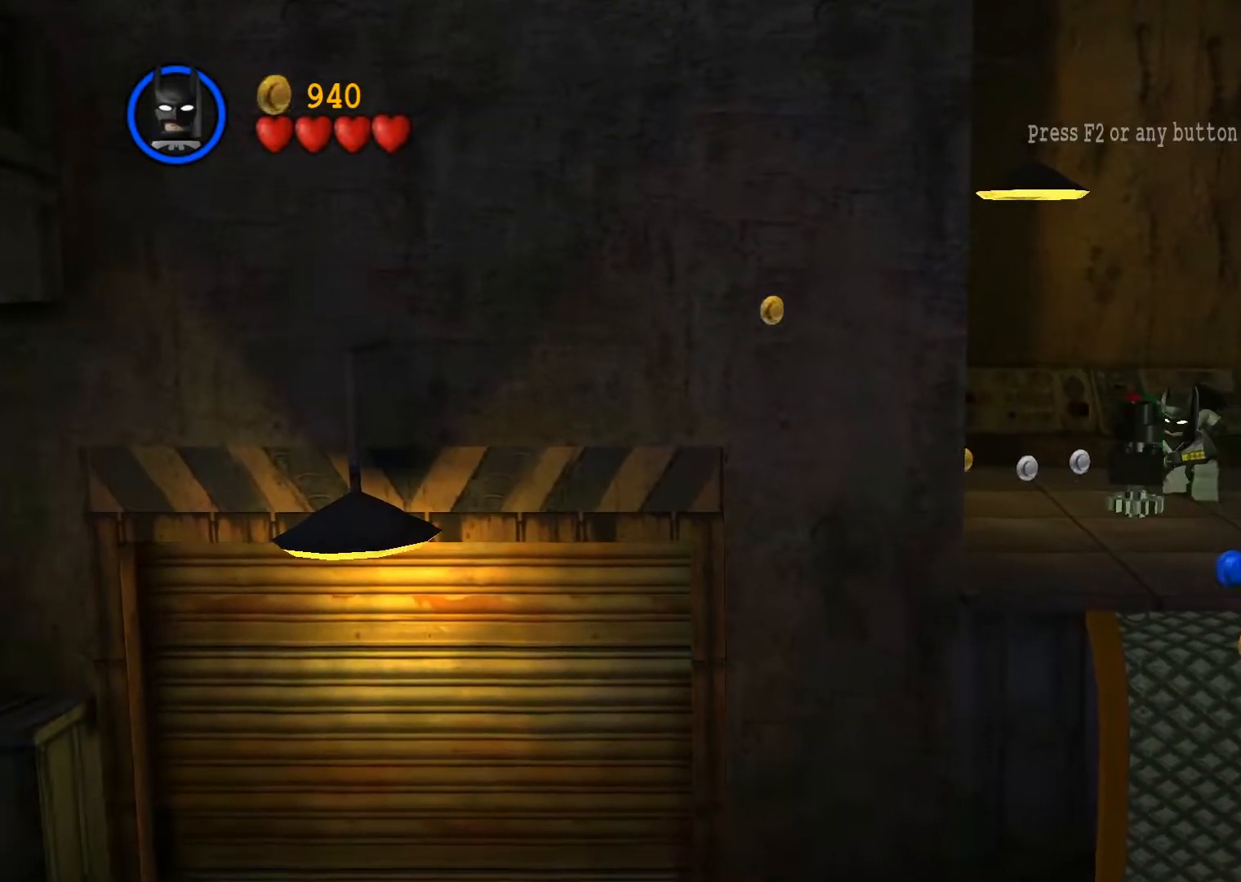
{"dt_ms": 500, "buttons": [], "left_stick": "left"}
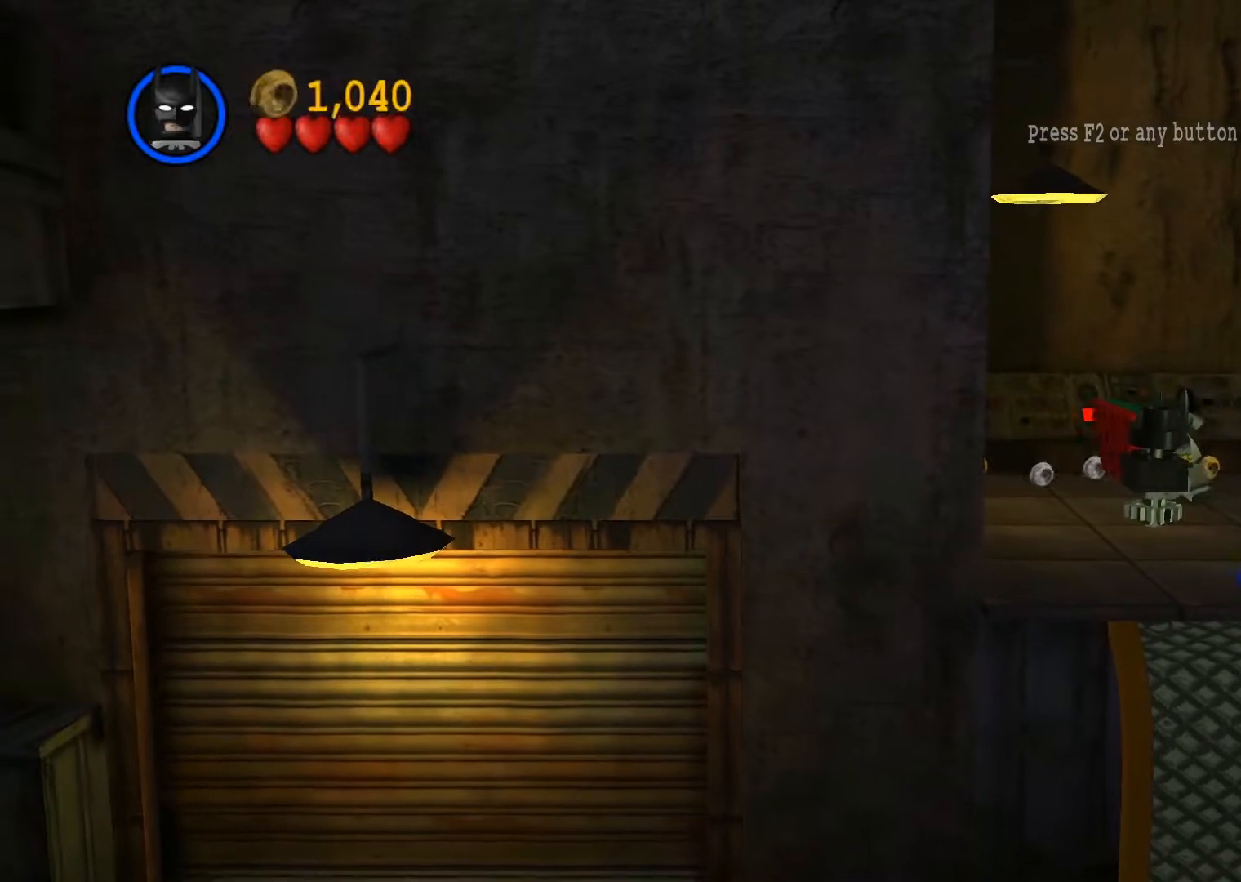
{"dt_ms": 500, "buttons": [], "left_stick": "down-left", "events": [[367, "left_stick", "down-left"]]}
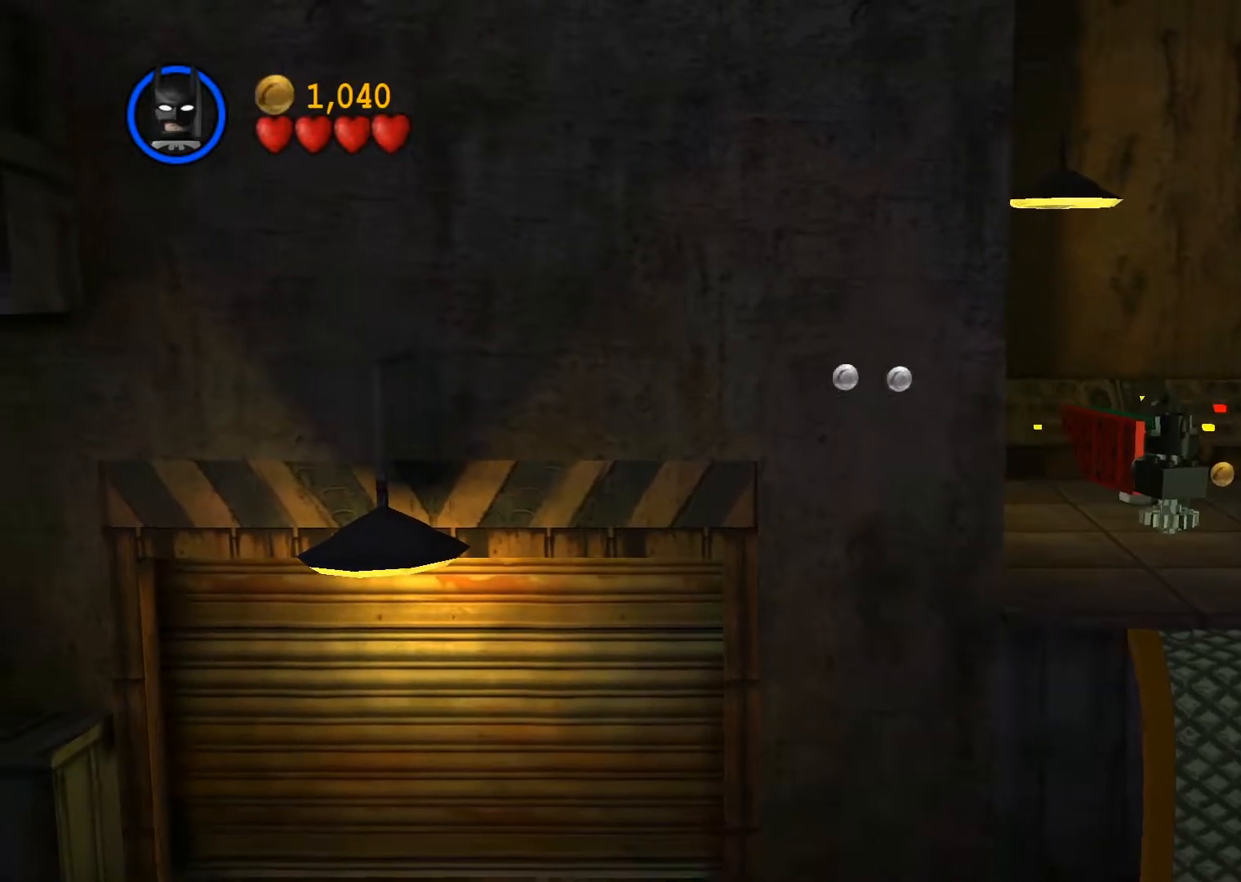
{"dt_ms": 500, "buttons": [], "left_stick": "down-left", "events": []}
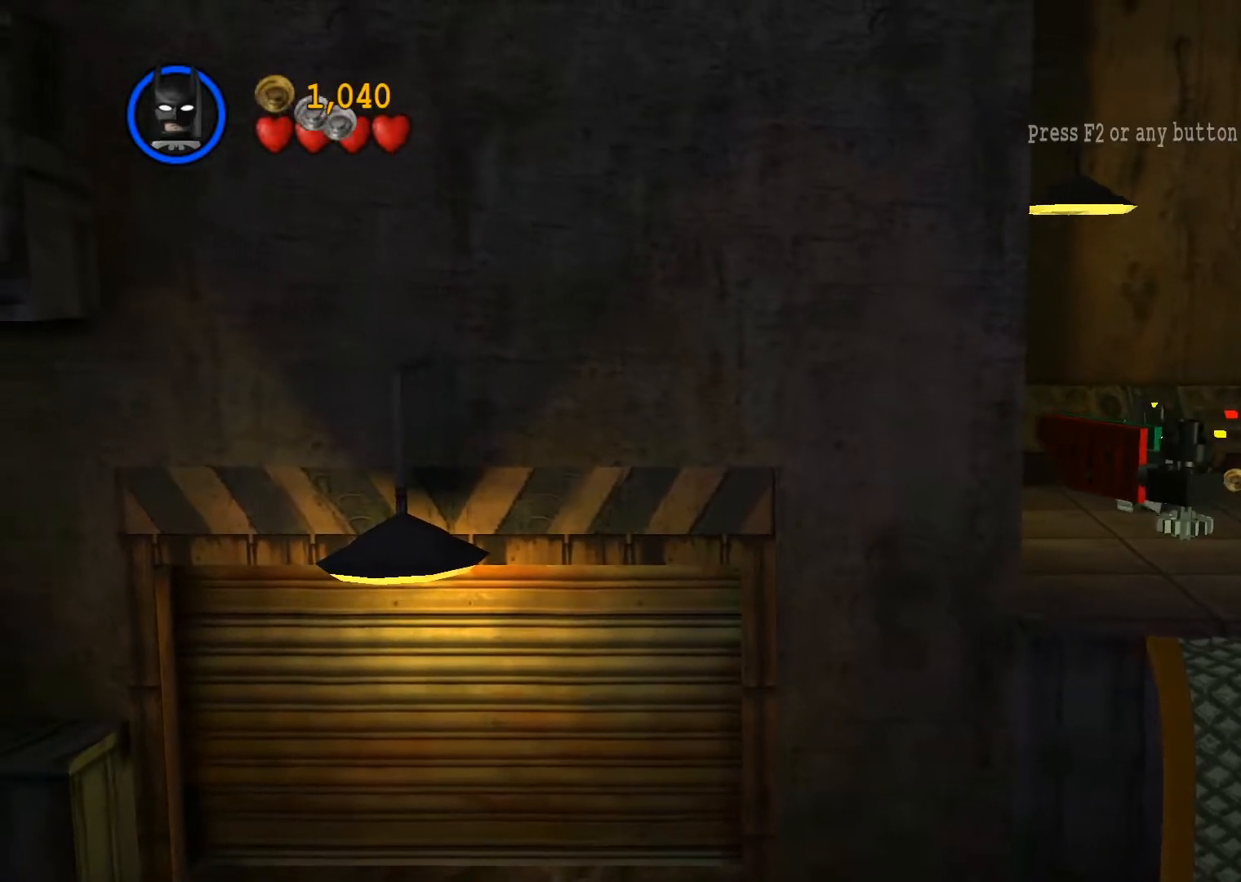
{"dt_ms": 500, "buttons": [], "left_stick": "down", "events": [[383, "left_stick", "down"]]}
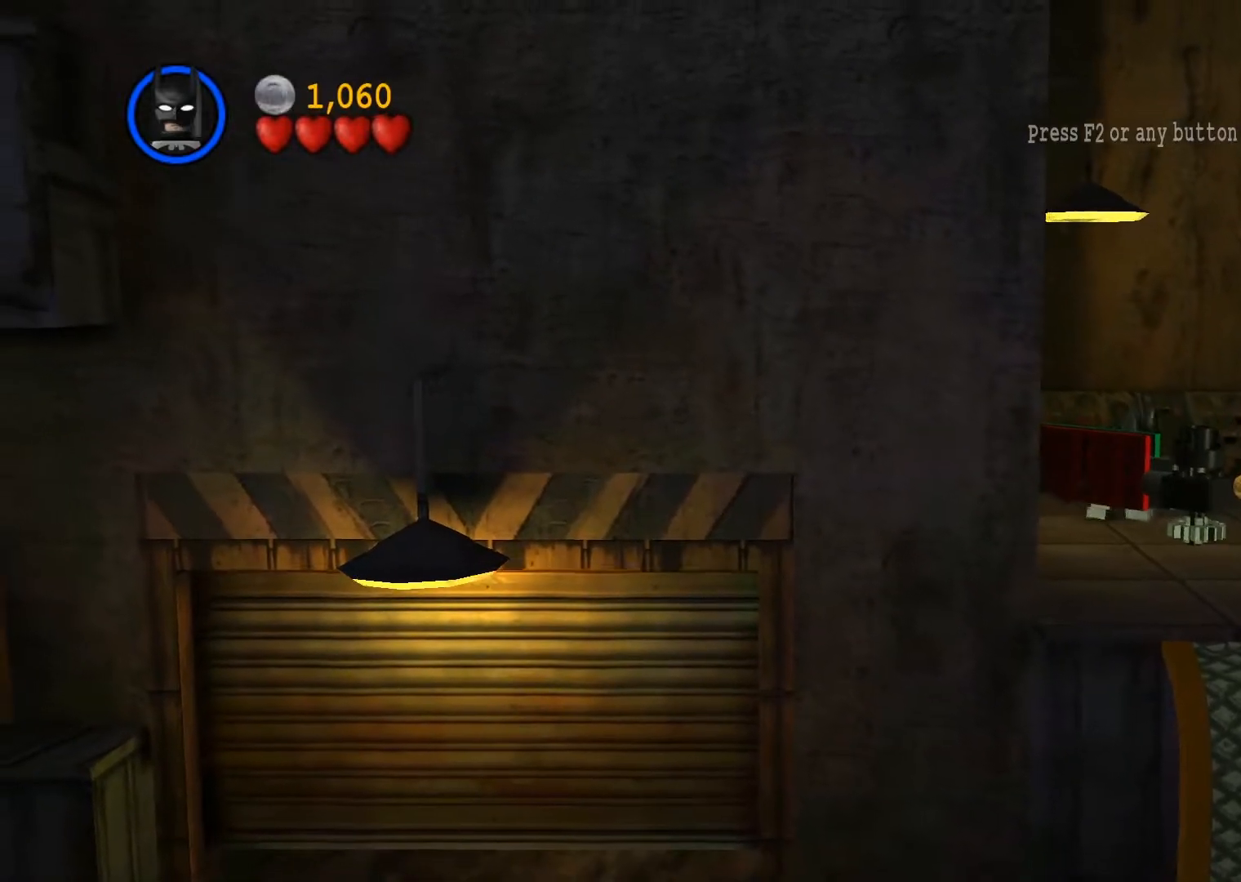
{"dt_ms": 500, "buttons": [], "left_stick": "down", "events": []}
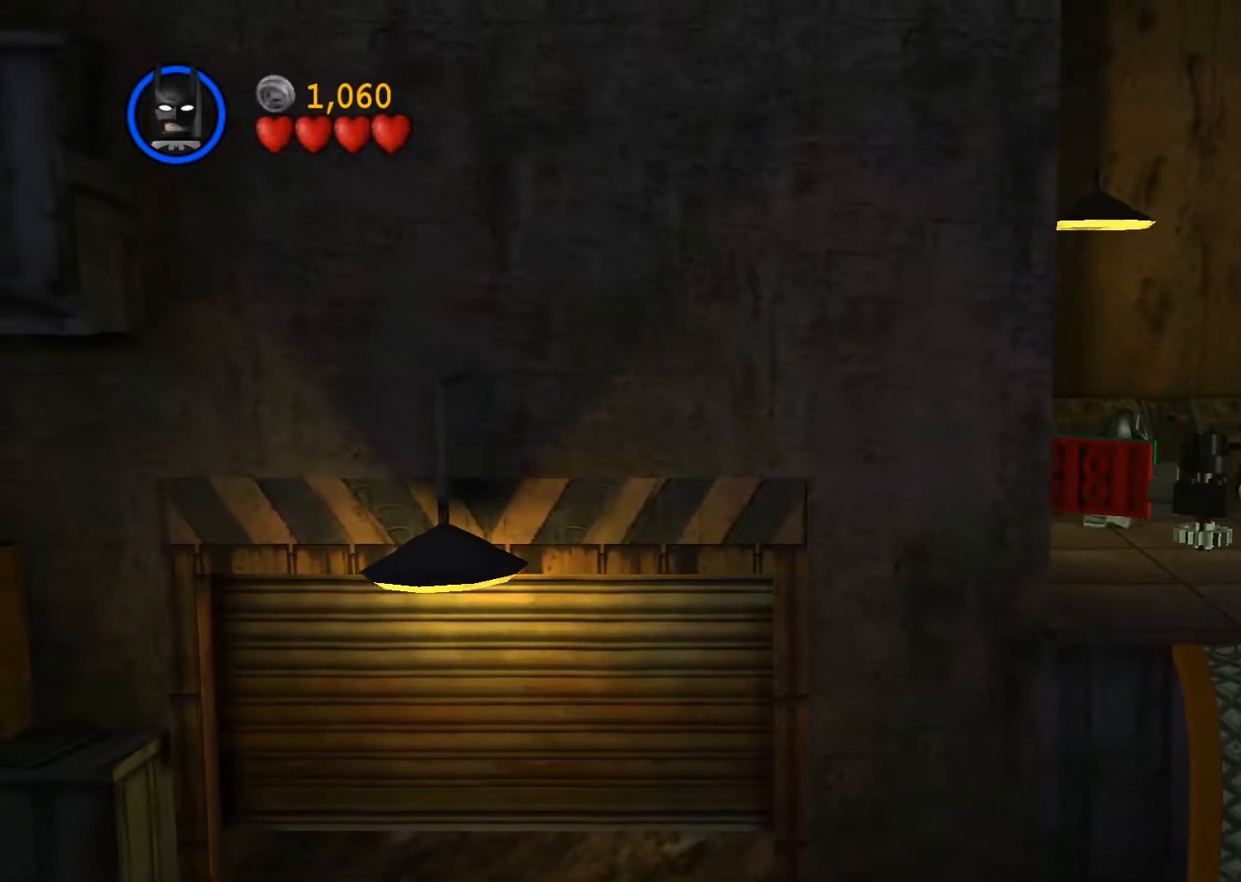
{"dt_ms": 500, "buttons": [], "left_stick": "down", "events": []}
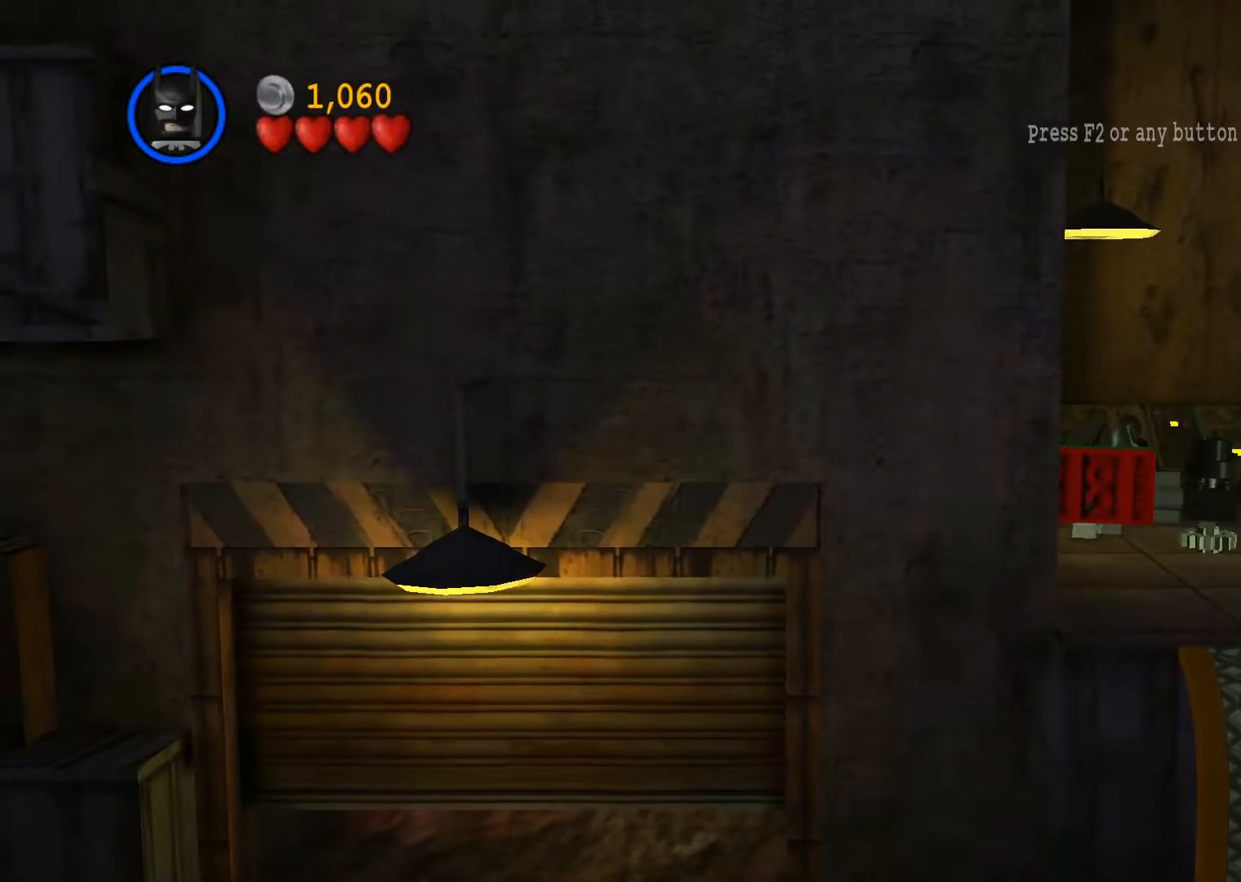
{"dt_ms": 500, "buttons": [], "left_stick": "down", "events": []}
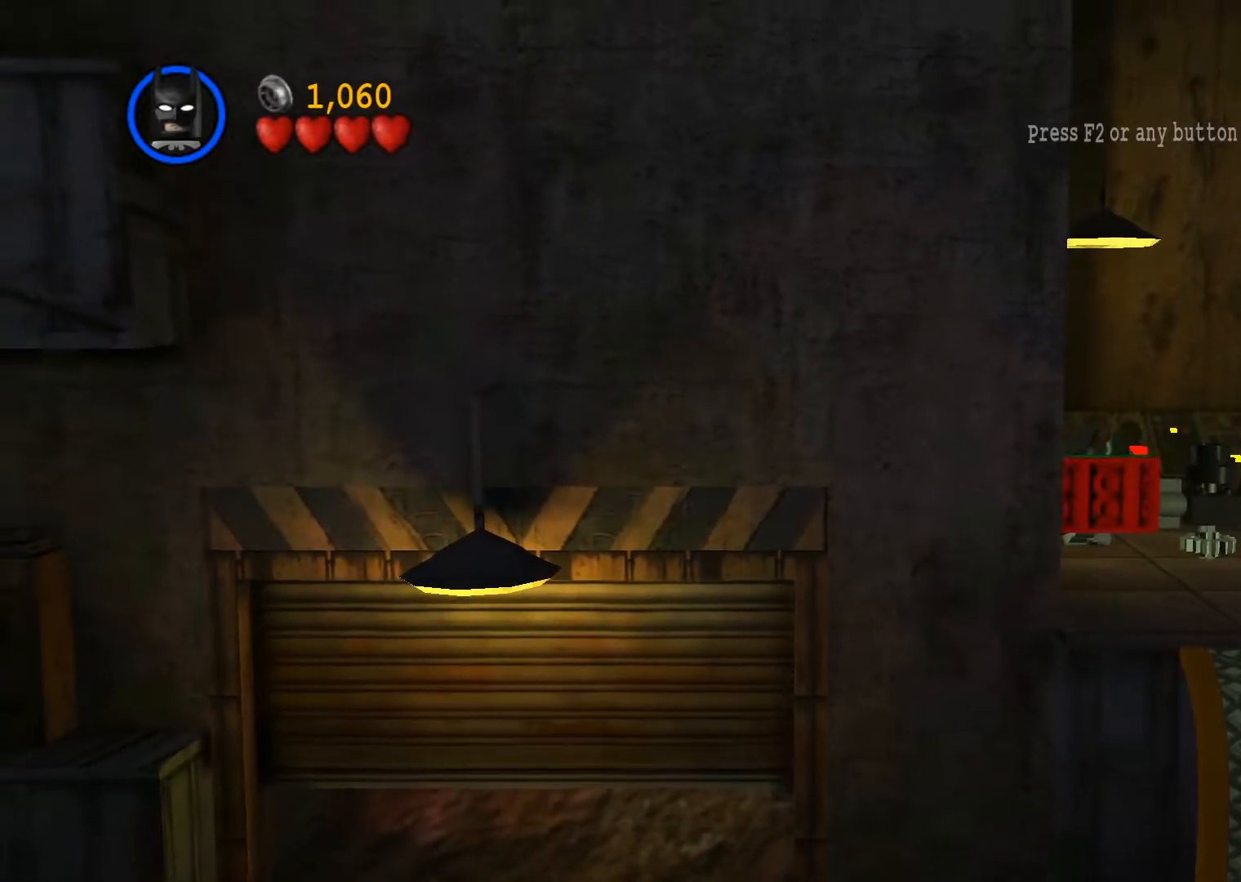
{"dt_ms": 500, "buttons": [], "left_stick": "down", "events": []}